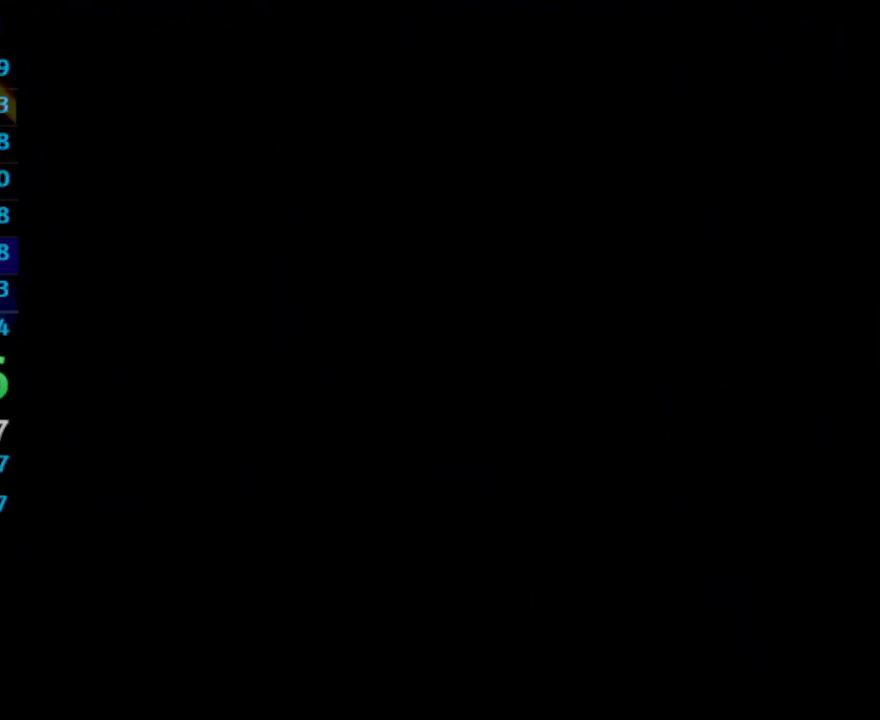
Gameplay with a controller (PlayStation layout); each line is a JSON object with the inputs held at the frame after it. "events" lists button and stick changes between this image and that frame as [ms after this image, input, new state], when the widget could be followed in between. Not read: L3 R3.
{"buttons": [], "left_stick": "center", "right_stick": "center", "events": []}
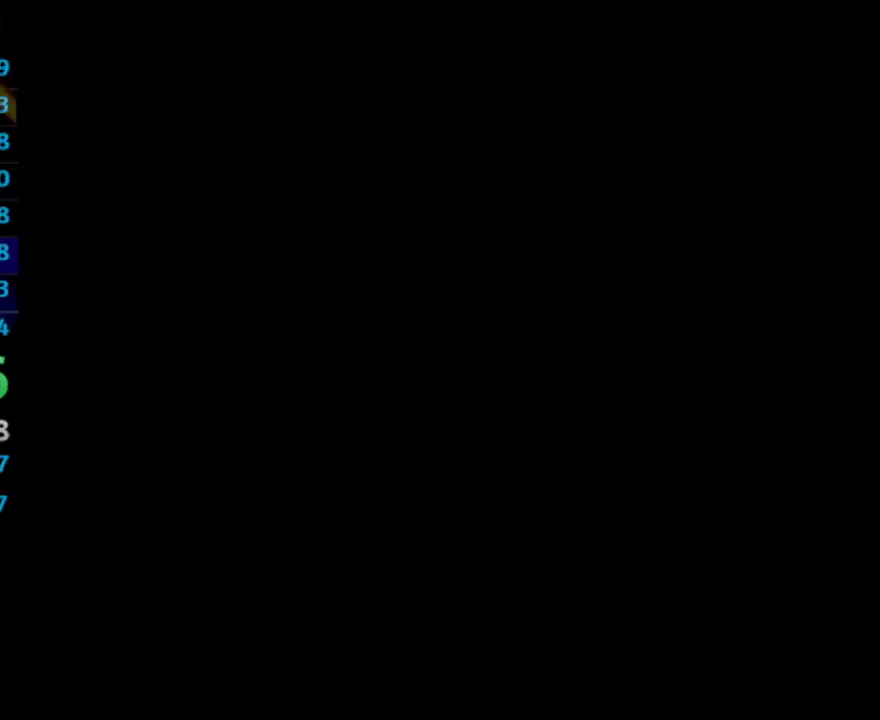
{"buttons": [], "left_stick": "center", "right_stick": "center", "events": []}
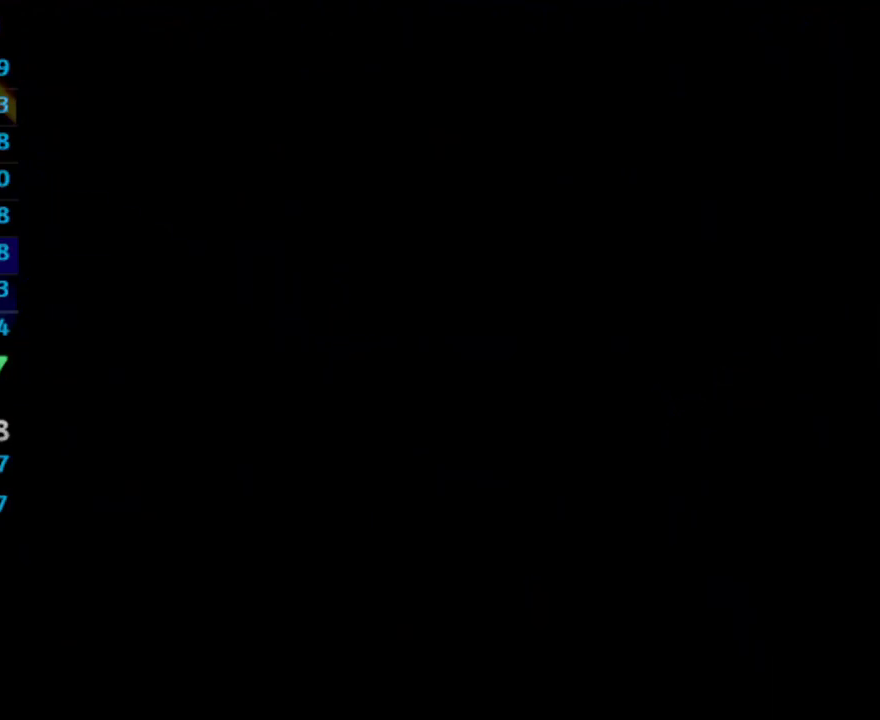
{"buttons": [], "left_stick": "center", "right_stick": "center", "events": []}
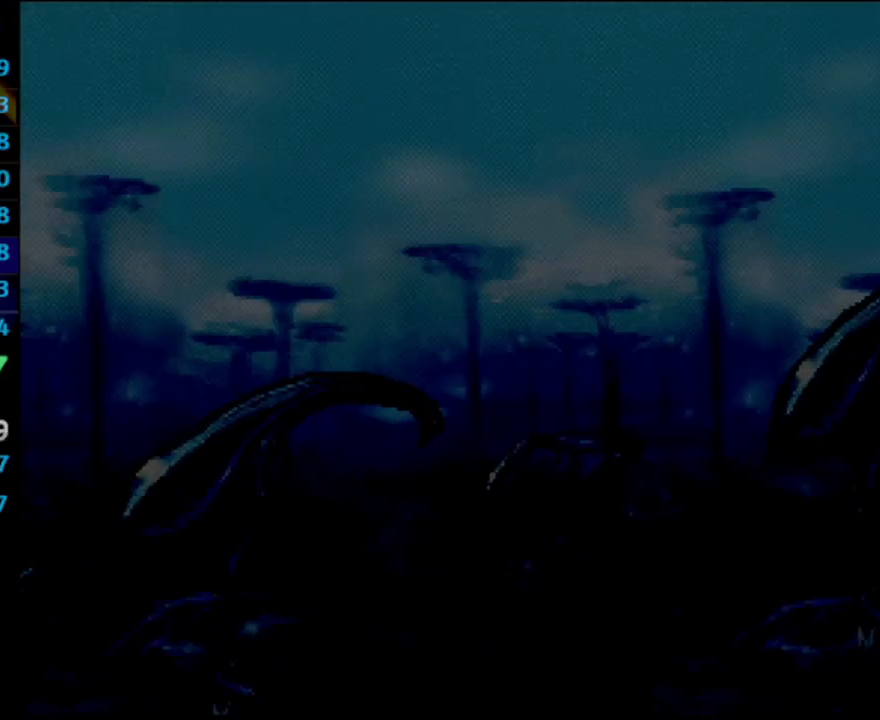
{"buttons": [], "left_stick": "center", "right_stick": "center", "events": []}
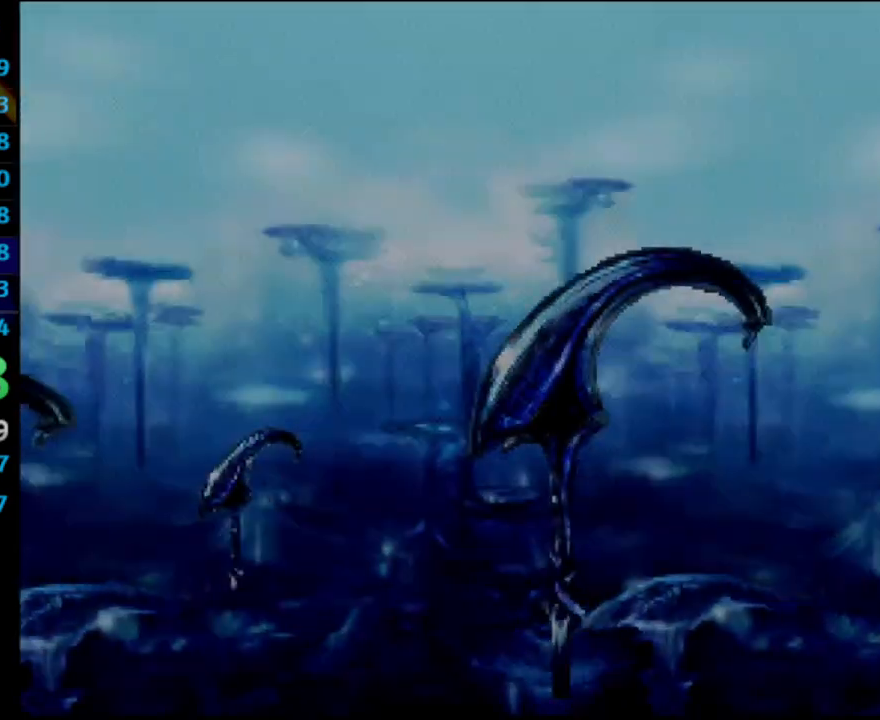
{"buttons": [], "left_stick": "center", "right_stick": "center", "events": []}
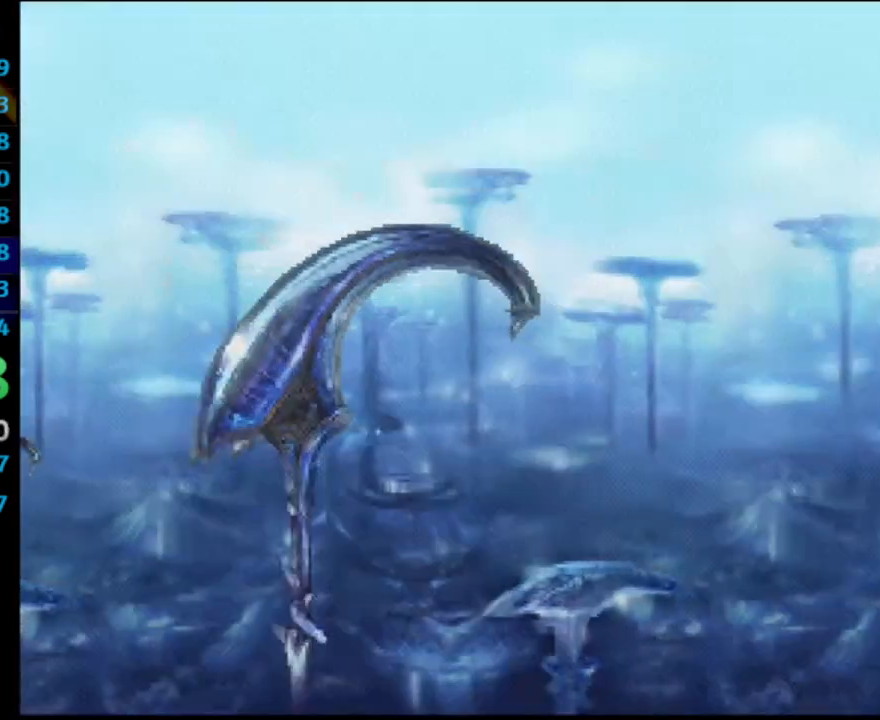
{"buttons": [], "left_stick": "center", "right_stick": "center", "events": []}
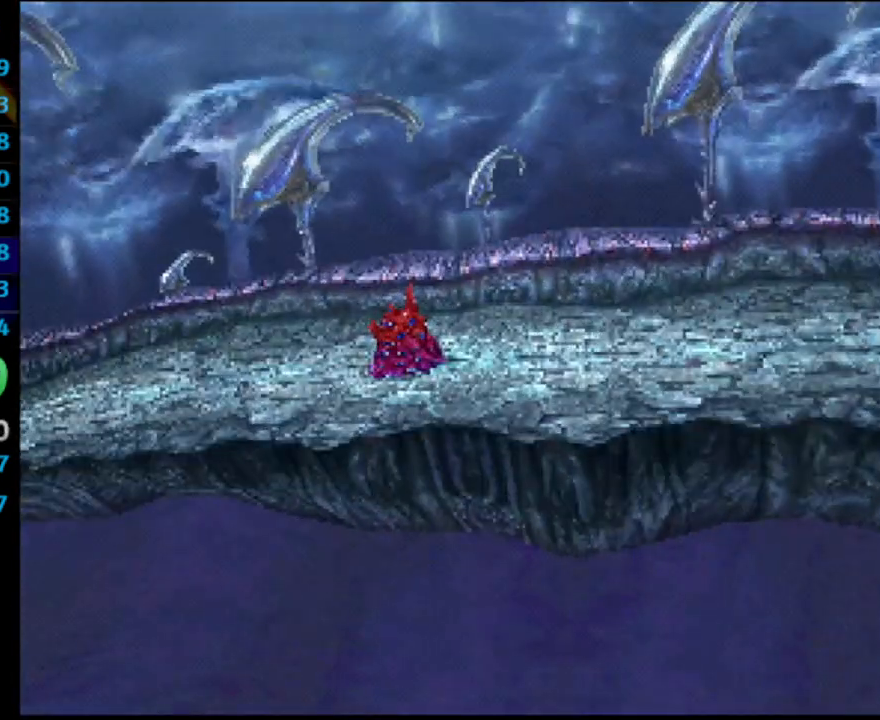
{"buttons": [], "left_stick": "center", "right_stick": "center", "events": []}
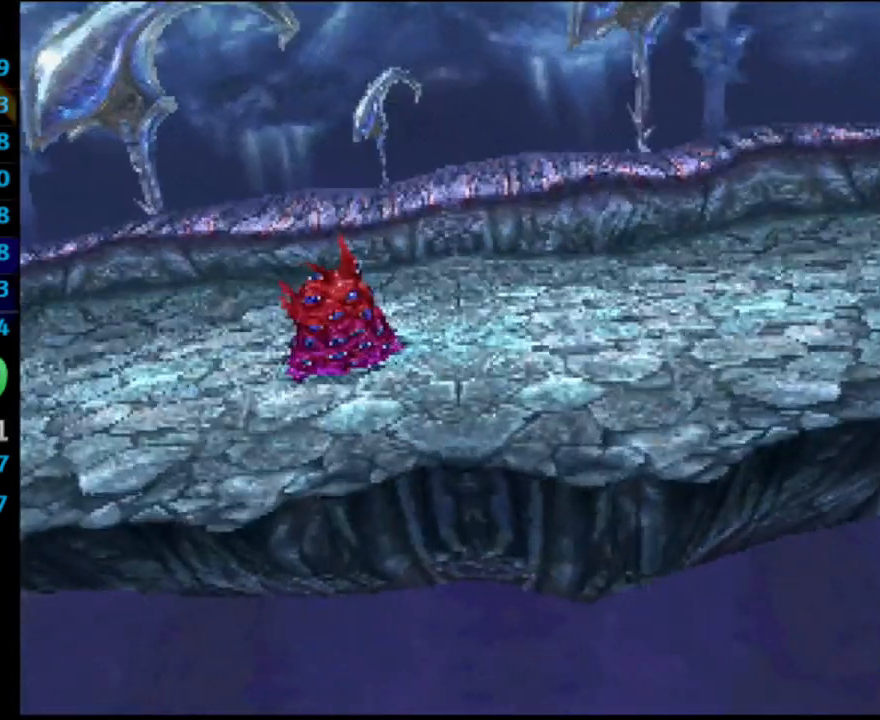
{"buttons": [], "left_stick": "center", "right_stick": "center", "events": []}
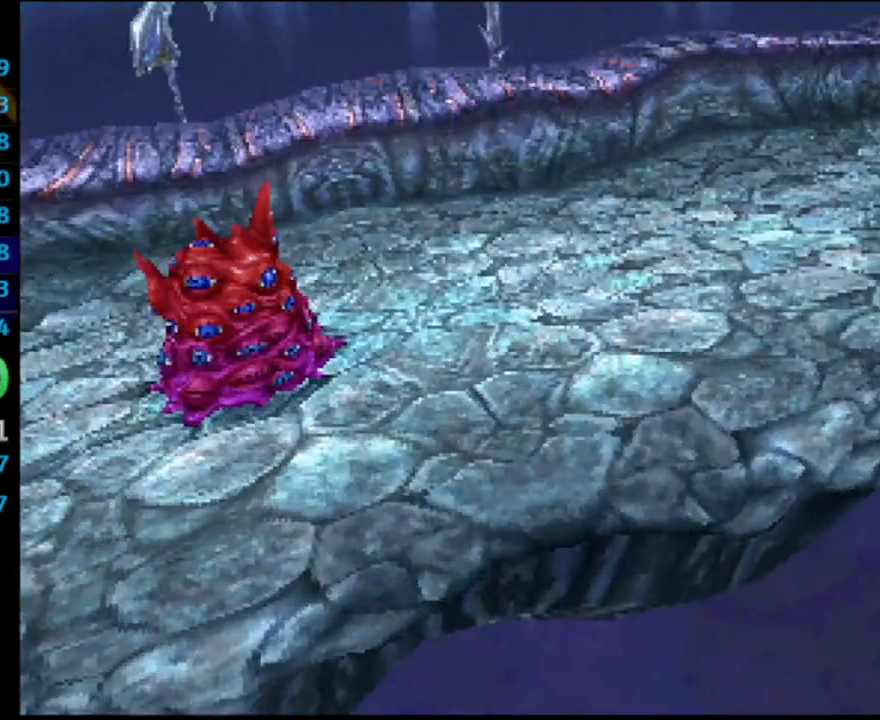
{"buttons": ["L1", "R1"], "left_stick": "center", "right_stick": "center", "events": [[417, "L1", "down"], [433, "R1", "down"]]}
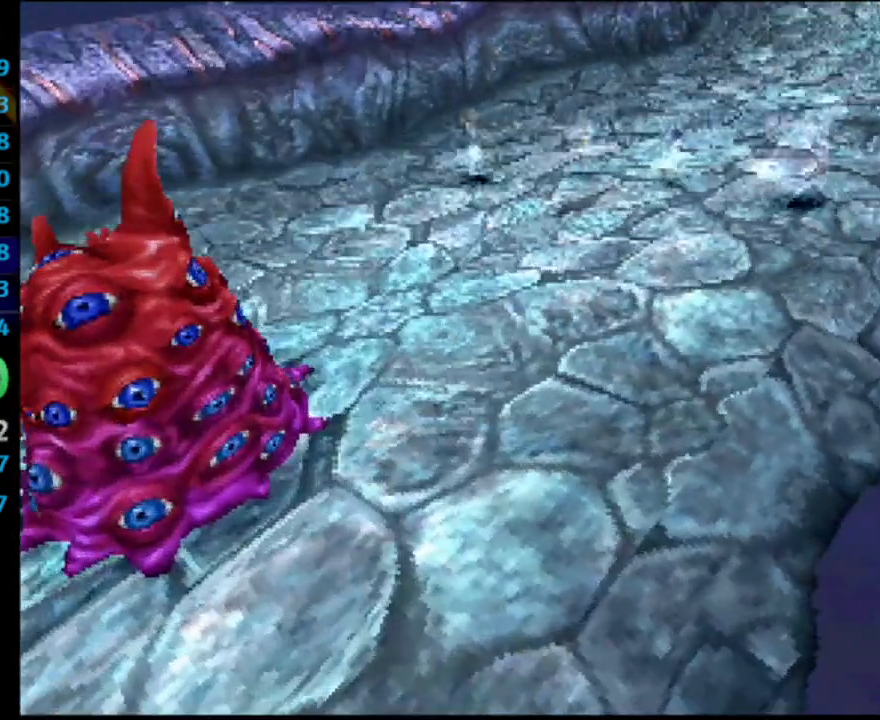
{"buttons": ["L1", "R1"], "left_stick": "center", "right_stick": "center", "events": []}
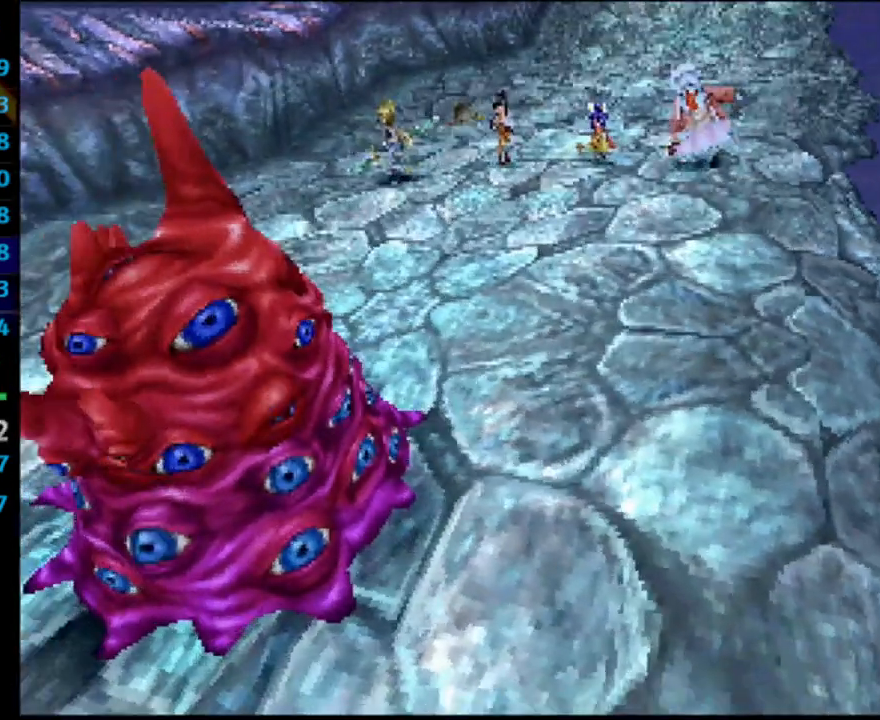
{"buttons": ["L1", "R1"], "left_stick": "center", "right_stick": "center", "events": []}
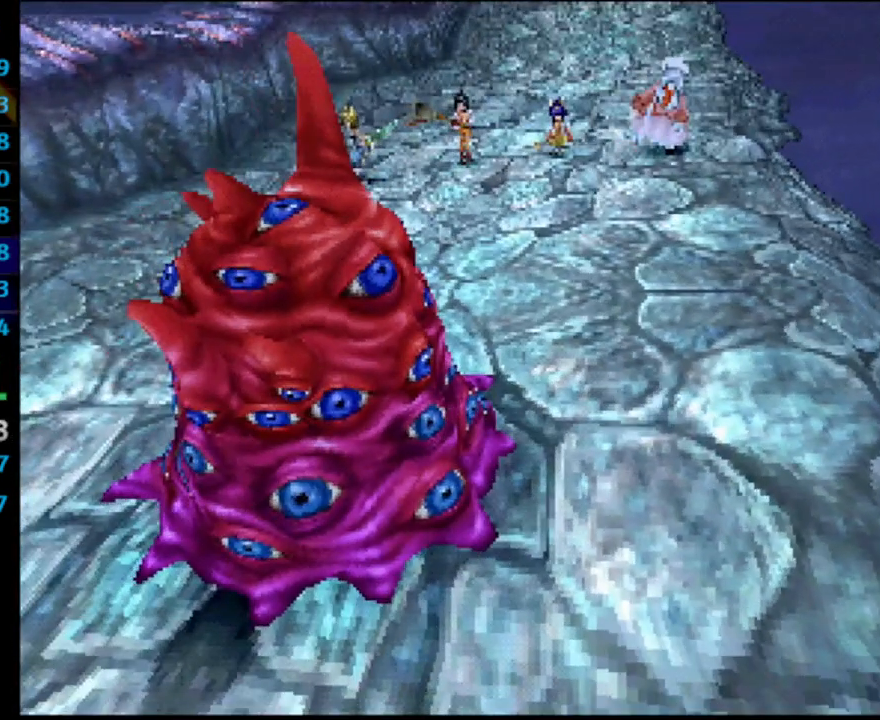
{"buttons": ["L1", "R1"], "left_stick": "center", "right_stick": "center", "events": []}
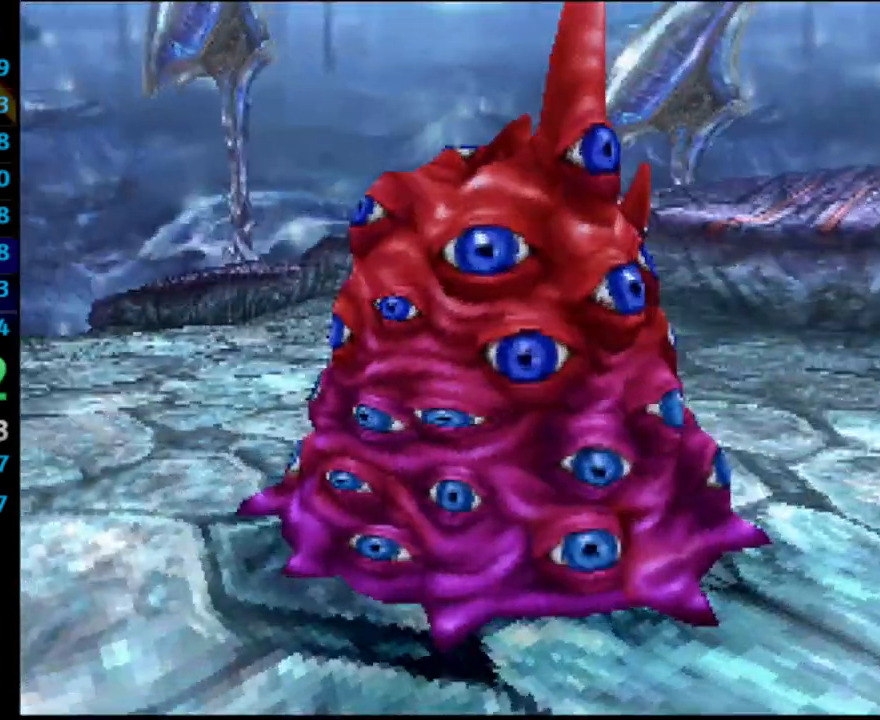
{"buttons": ["L1", "R1"], "left_stick": "center", "right_stick": "center", "events": []}
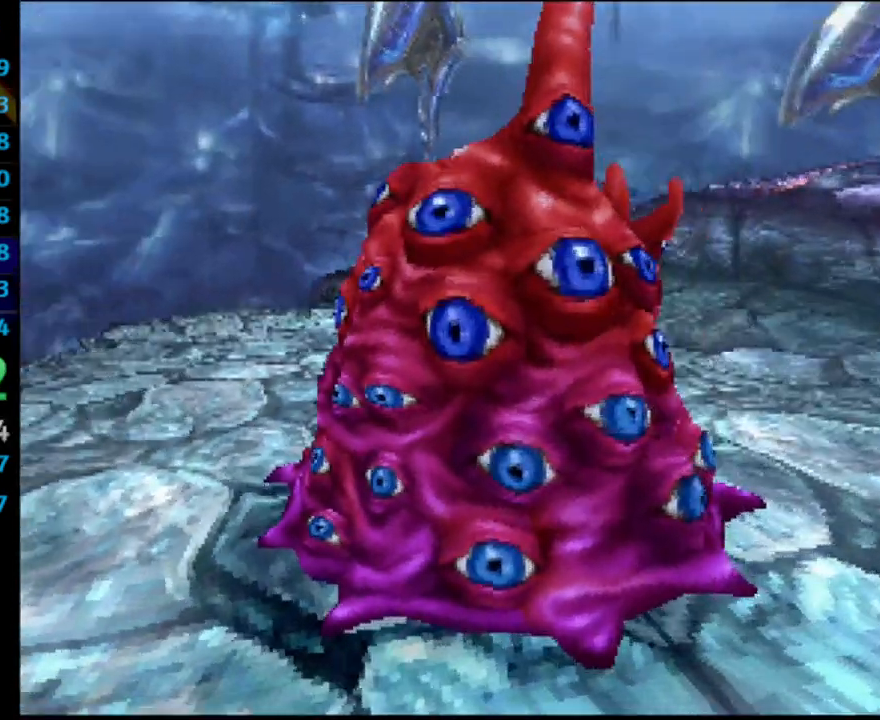
{"buttons": ["L1", "R1"], "left_stick": "center", "right_stick": "center", "events": []}
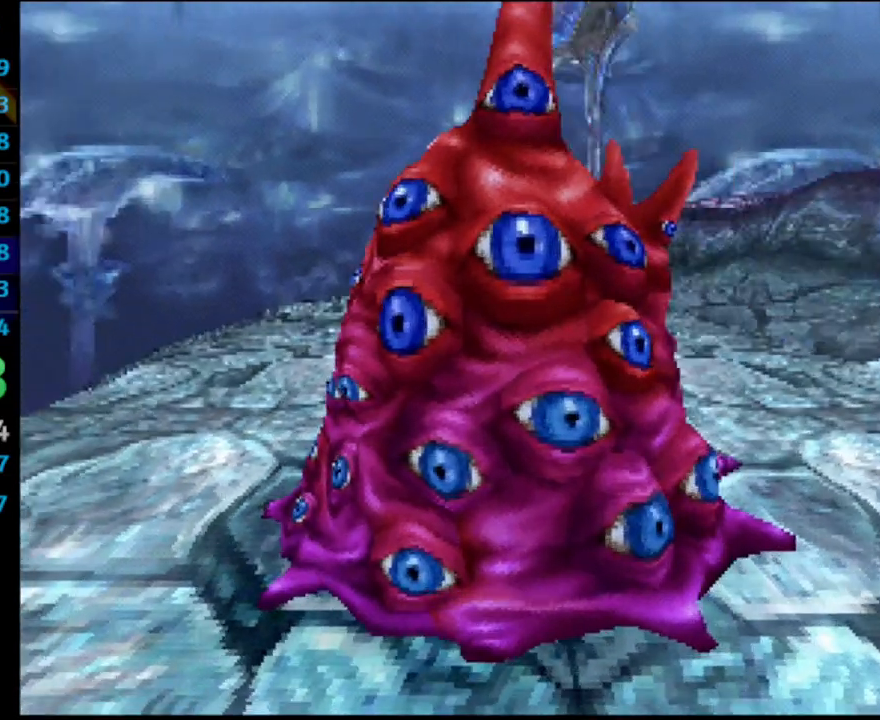
{"buttons": ["L1", "R1"], "left_stick": "center", "right_stick": "center", "events": []}
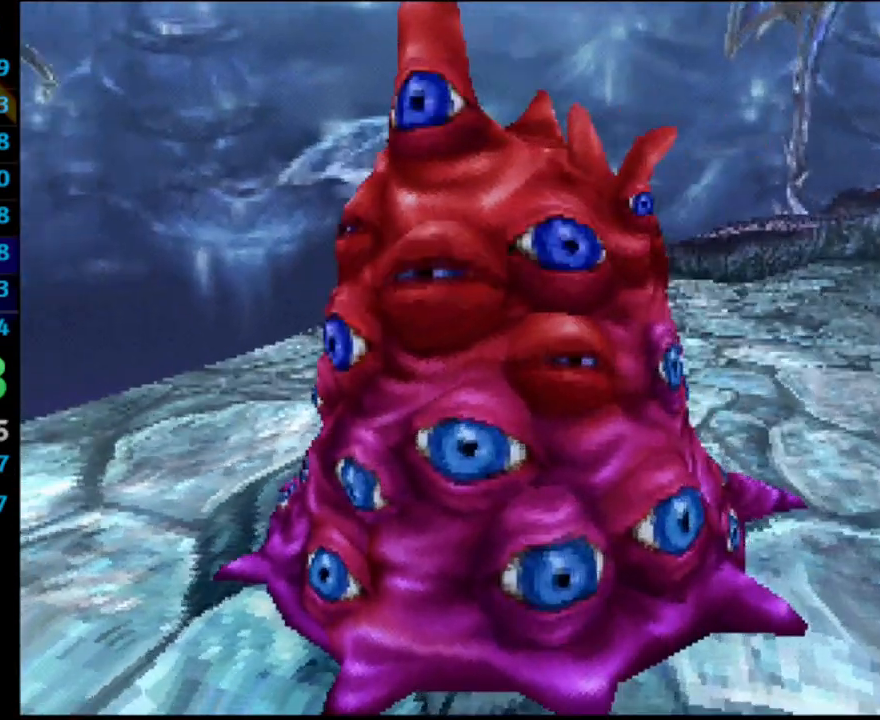
{"buttons": ["L1", "R1"], "left_stick": "center", "right_stick": "center", "events": []}
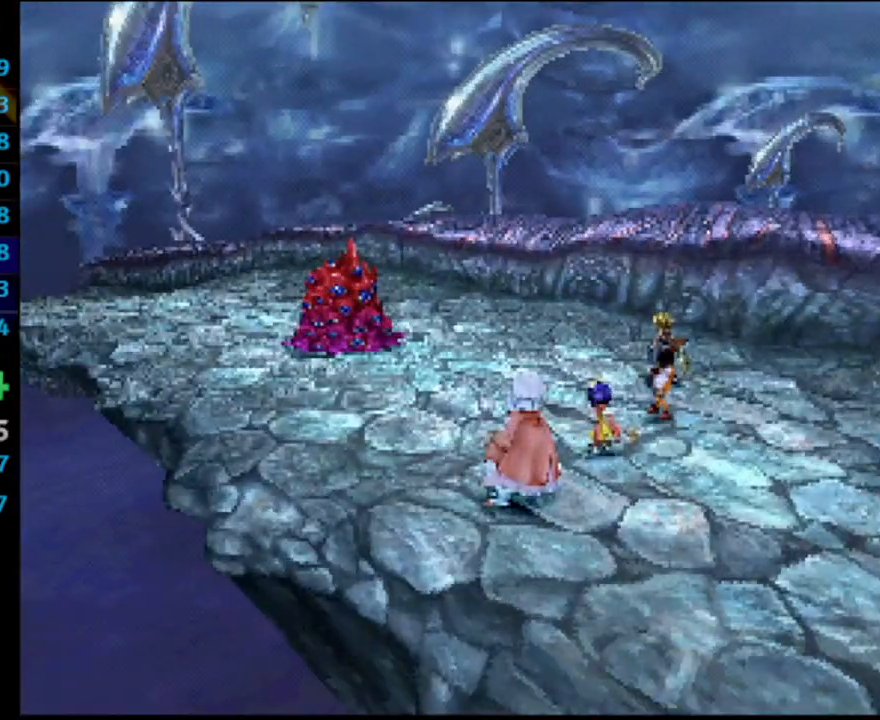
{"buttons": ["L1", "R1"], "left_stick": "center", "right_stick": "center", "events": []}
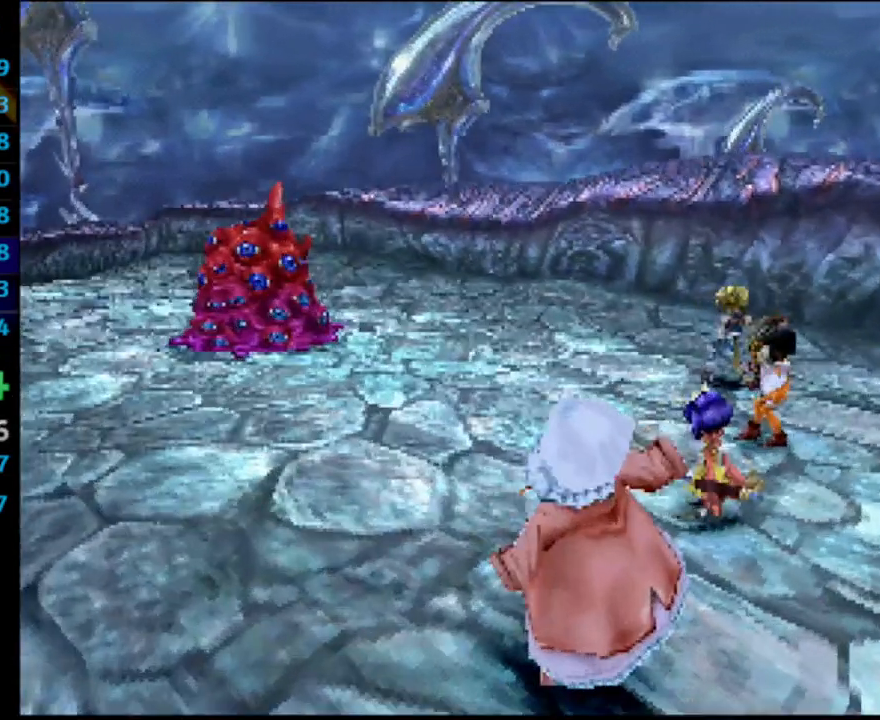
{"buttons": ["L1", "R1"], "left_stick": "center", "right_stick": "center", "events": []}
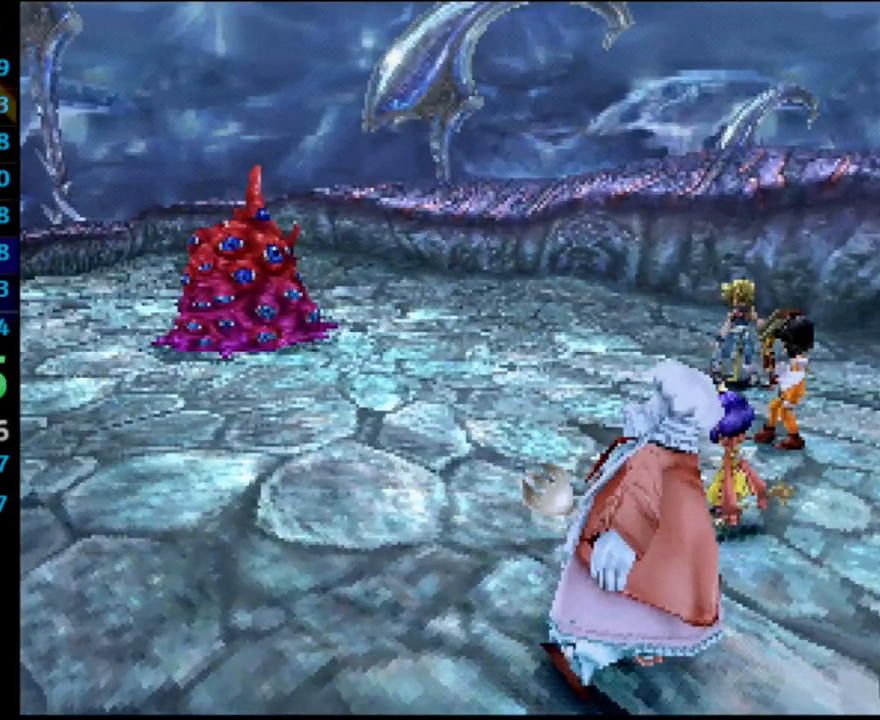
{"buttons": ["L1", "R1"], "left_stick": "center", "right_stick": "center", "events": []}
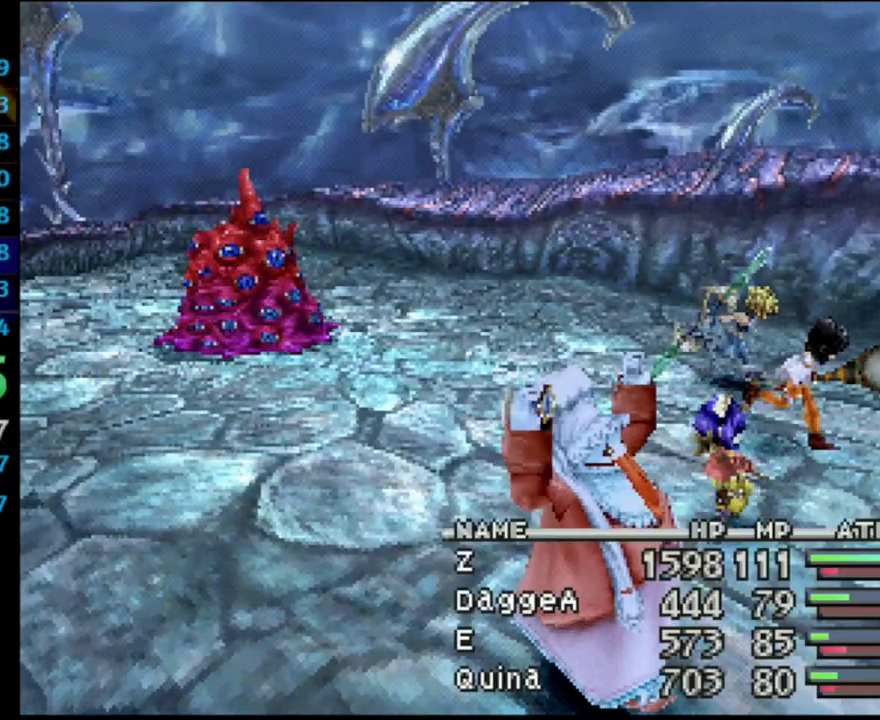
{"buttons": ["L1", "R1"], "left_stick": "center", "right_stick": "center", "events": []}
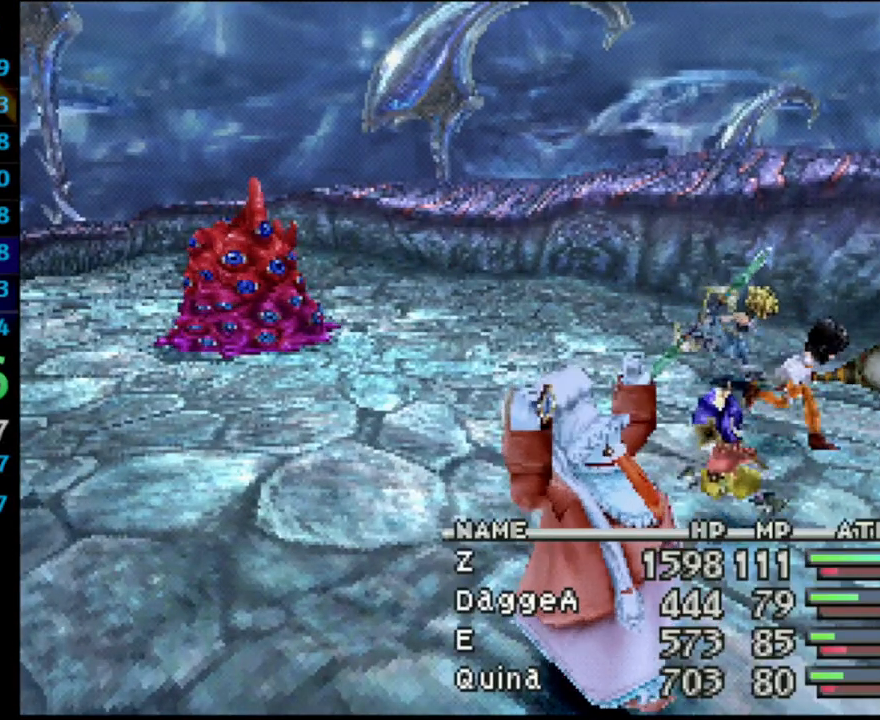
{"buttons": ["L1", "R1"], "left_stick": "center", "right_stick": "center", "events": []}
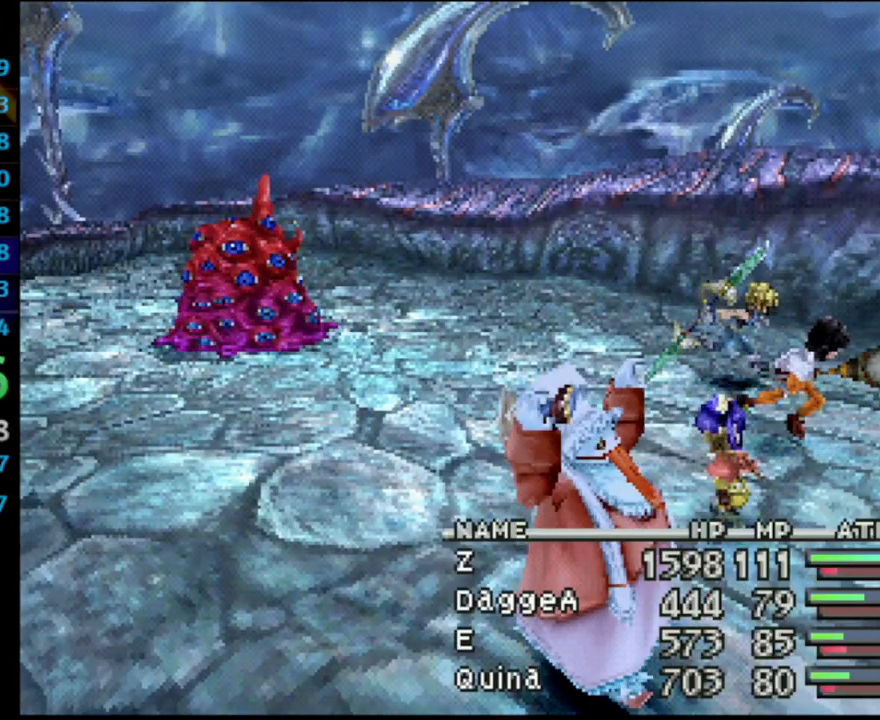
{"buttons": ["L1", "R1"], "left_stick": "center", "right_stick": "center", "events": []}
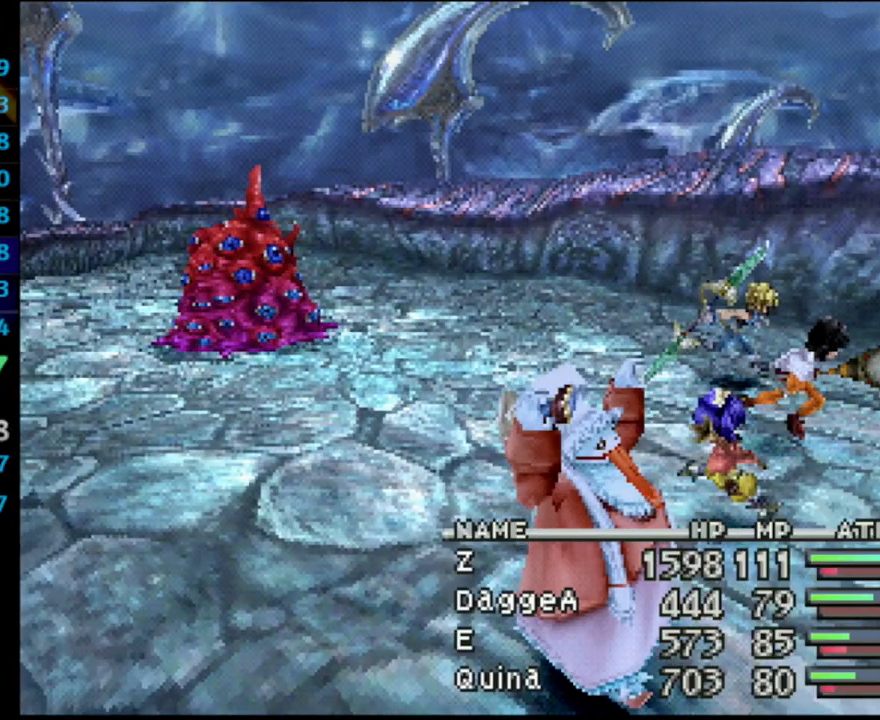
{"buttons": ["L1", "R1"], "left_stick": "center", "right_stick": "center", "events": []}
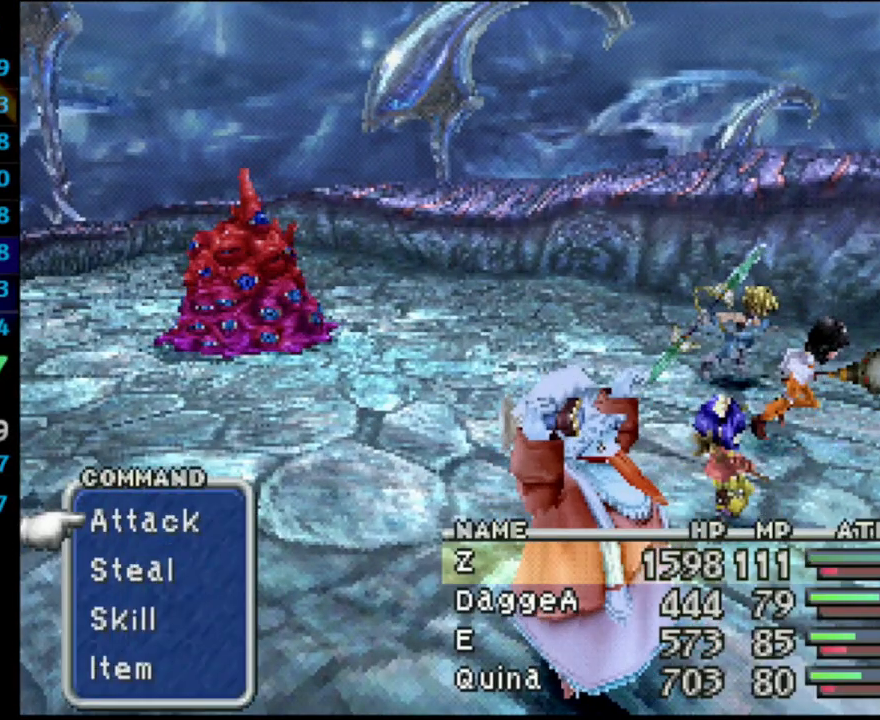
{"buttons": ["CROSS", "L1", "R1"], "left_stick": "center", "right_stick": "center", "events": [[150, "DPAD_DOWN", "down"], [200, "DPAD_DOWN", "up"], [267, "DPAD_DOWN", "down"], [300, "DPAD_DOWN", "up"], [333, "CROSS", "down"], [433, "CROSS", "up"], [450, "CROSS", "down"]]}
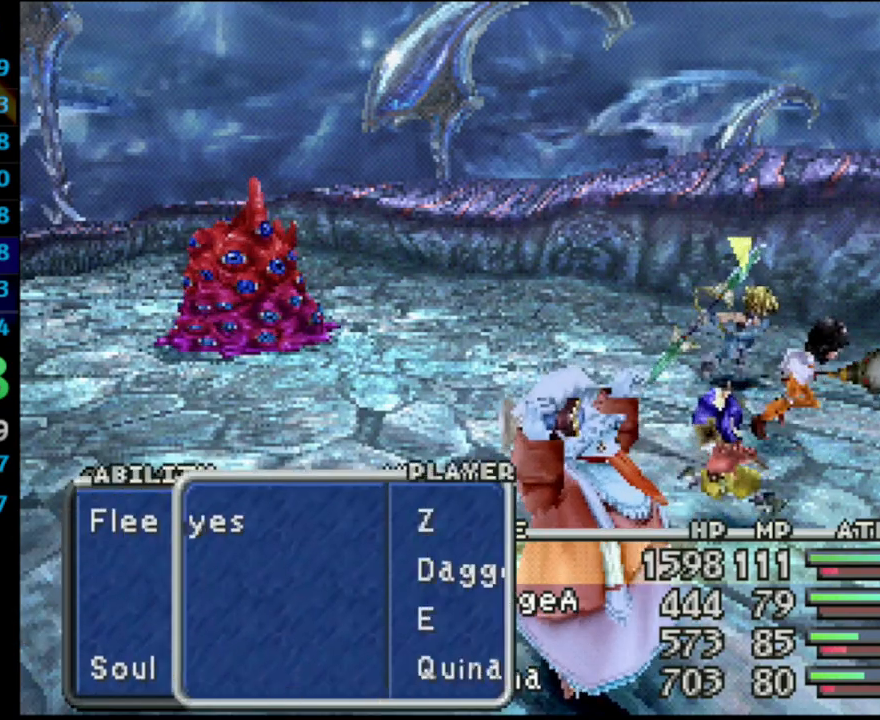
{"buttons": ["L1", "R1"], "left_stick": "center", "right_stick": "center", "events": [[50, "CROSS", "up"], [150, "CROSS", "down"], [383, "CROSS", "up"]]}
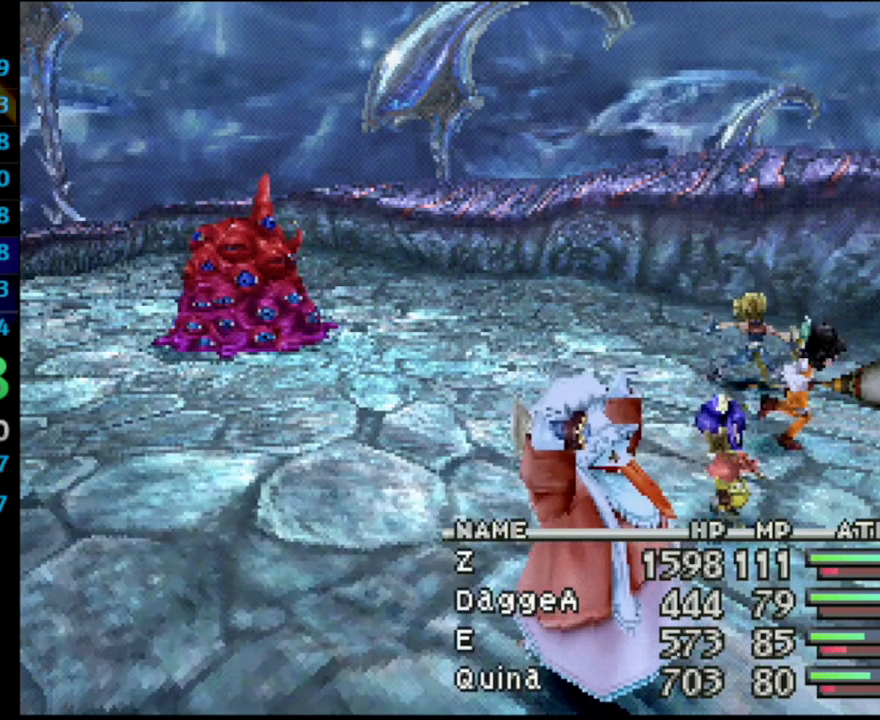
{"buttons": [], "left_stick": "center", "right_stick": "center", "events": [[150, "R1", "up"], [183, "L1", "up"]]}